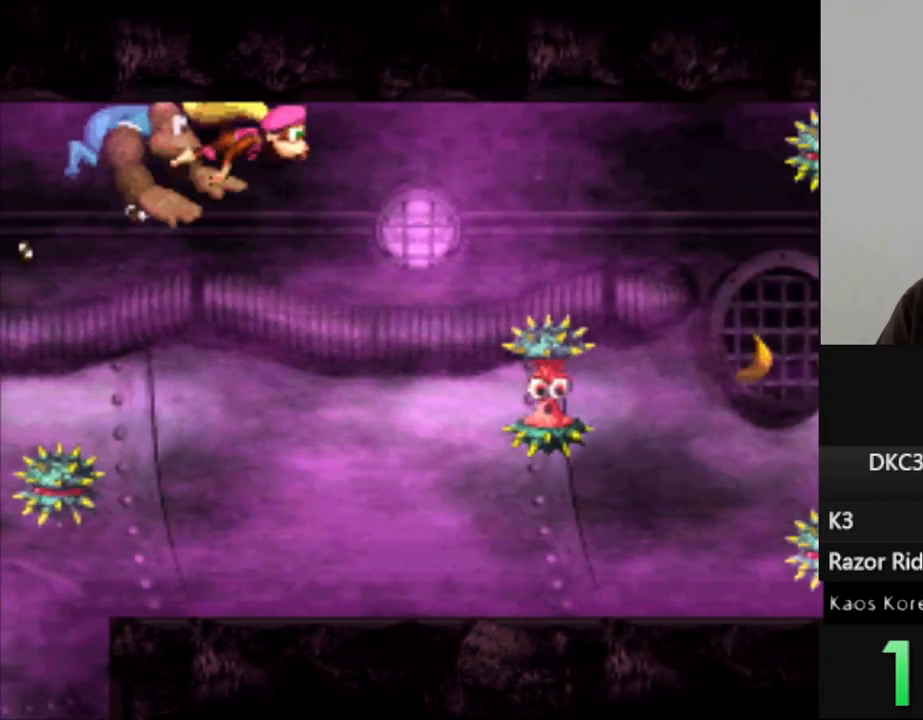
Gameplay with a controller (Nintendo layout); each line is a JSON object with the inputs held at the frame after it. "events" lists button and stick changes between this image and that frame as [ms after this image, input, new state], when the widget could be followed in between. Not read: L3 R3.
{"buttons": ["Y"], "events": [[67, "B", "up"], [167, "B", "down"], [283, "B", "up"], [317, "Y", "up"], [350, "Y", "down"], [483, "DPAD_LEFT", "up"]]}
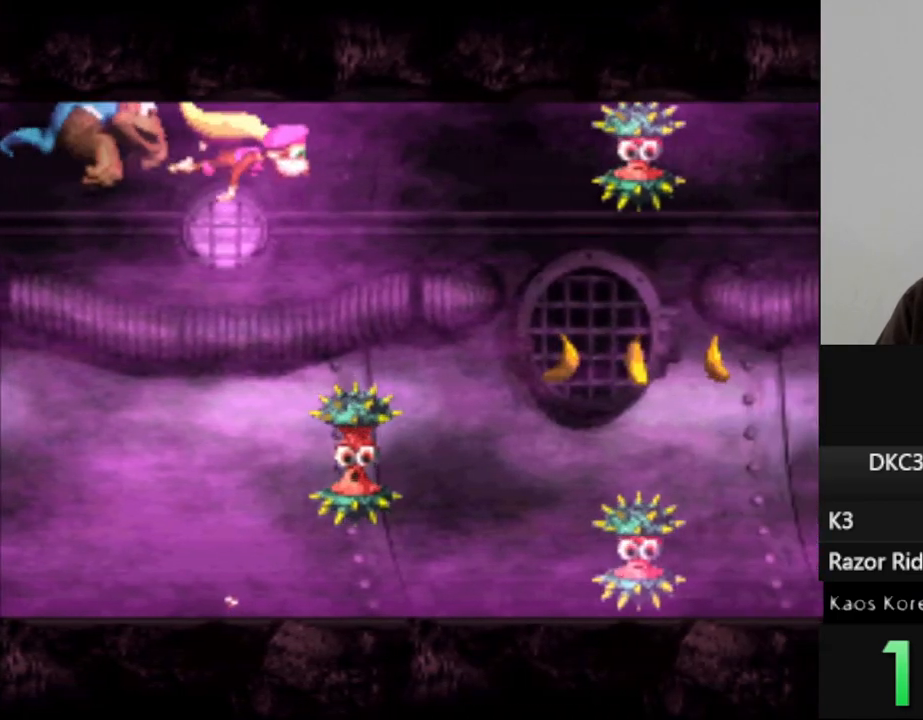
{"buttons": ["Y", "DPAD_LEFT"], "events": [[150, "DPAD_LEFT", "down"]]}
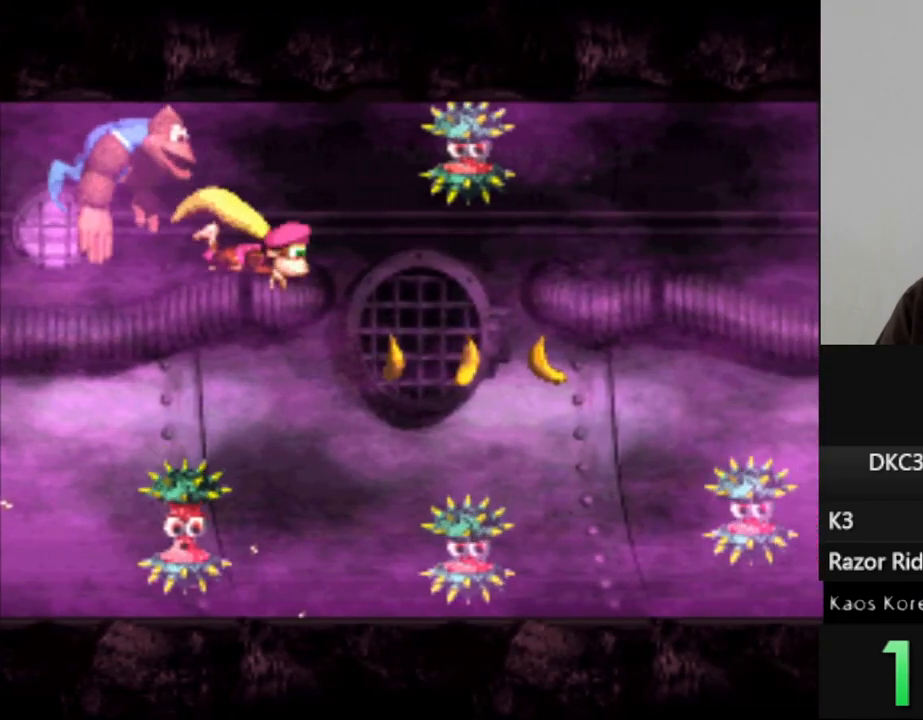
{"buttons": [], "events": [[283, "B", "down"], [317, "DPAD_LEFT", "up"], [333, "B", "up"], [367, "Y", "up"]]}
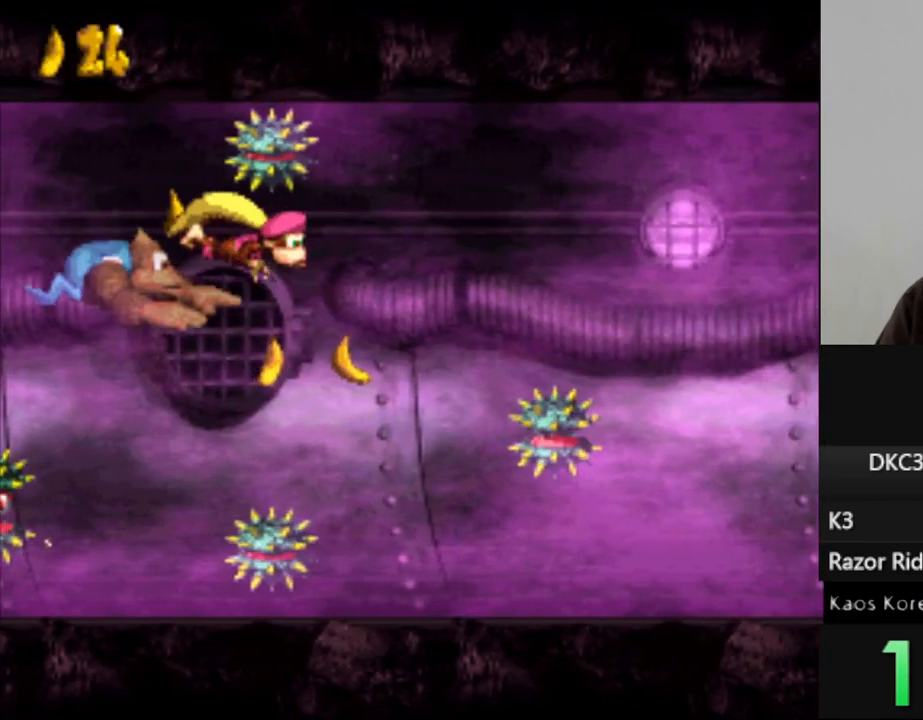
{"buttons": ["Y"], "events": [[367, "Y", "down"]]}
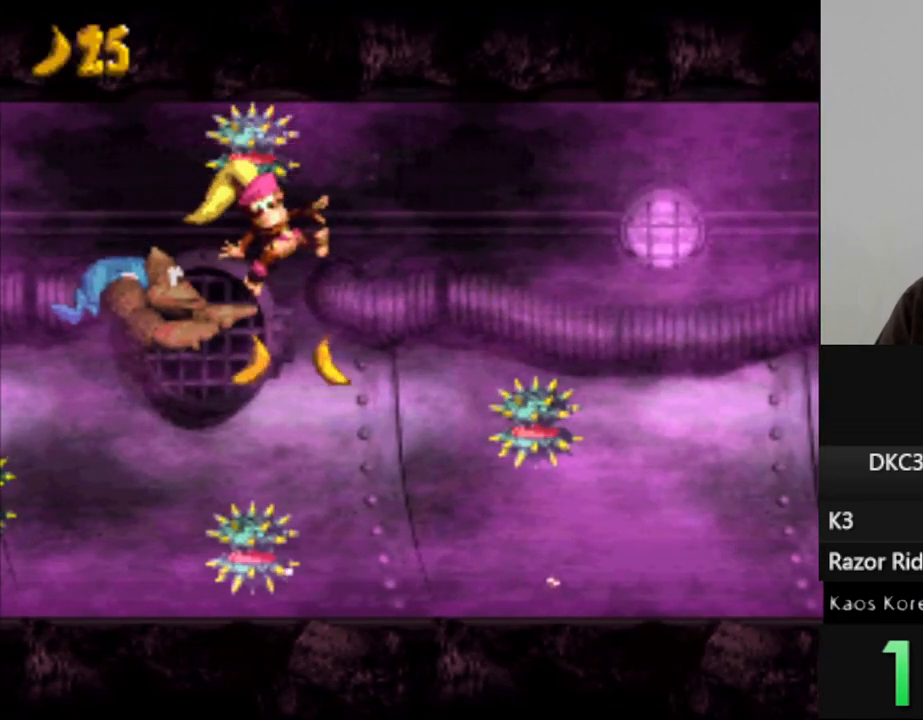
{"buttons": ["Y", "DPAD_LEFT"], "events": [[83, "DPAD_LEFT", "down"]]}
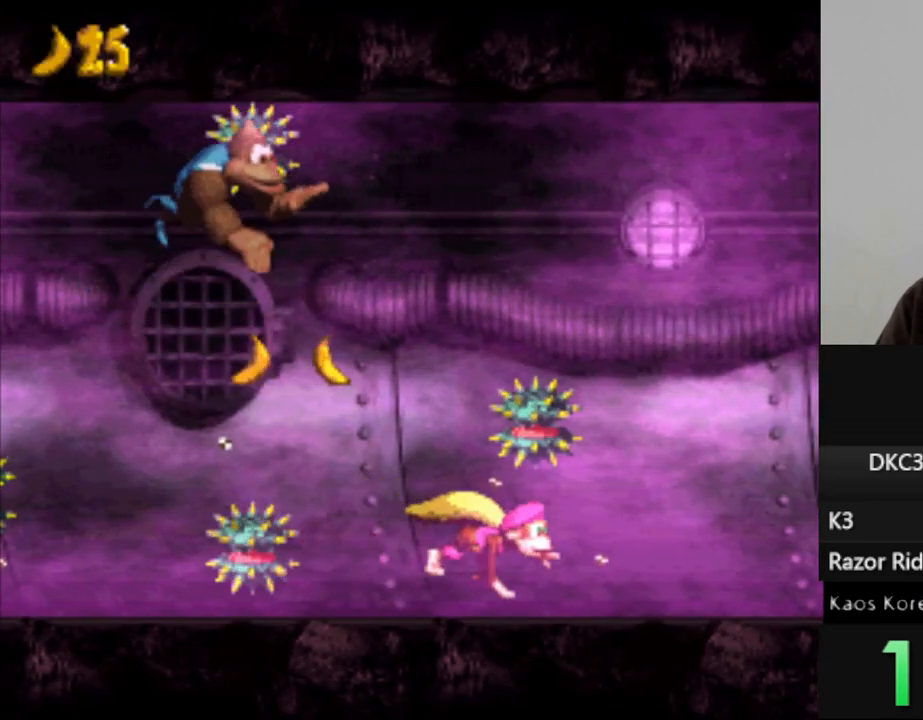
{"buttons": ["B", "Y", "DPAD_LEFT"], "events": [[450, "B", "down"]]}
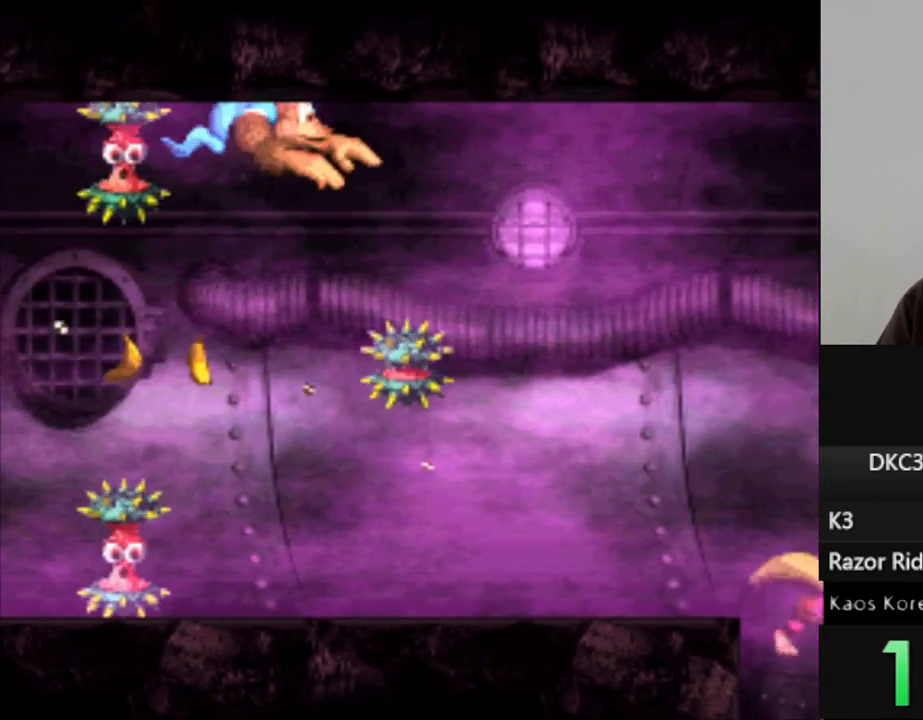
{"buttons": ["Y", "DPAD_LEFT"], "events": [[83, "B", "up"], [200, "B", "down"], [350, "B", "up"]]}
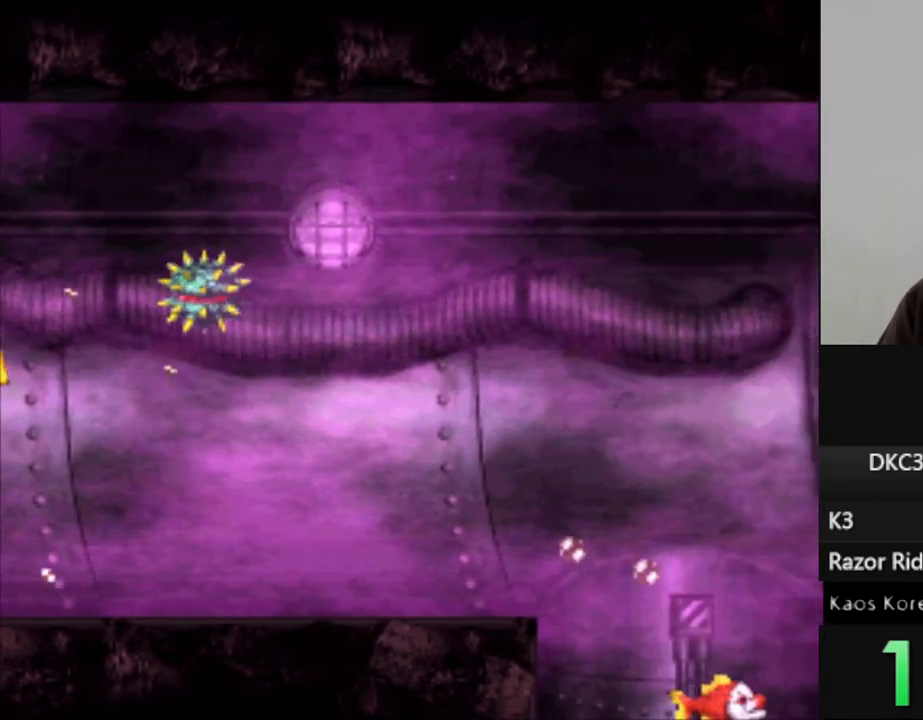
{"buttons": ["Y"], "events": [[83, "DPAD_LEFT", "up"]]}
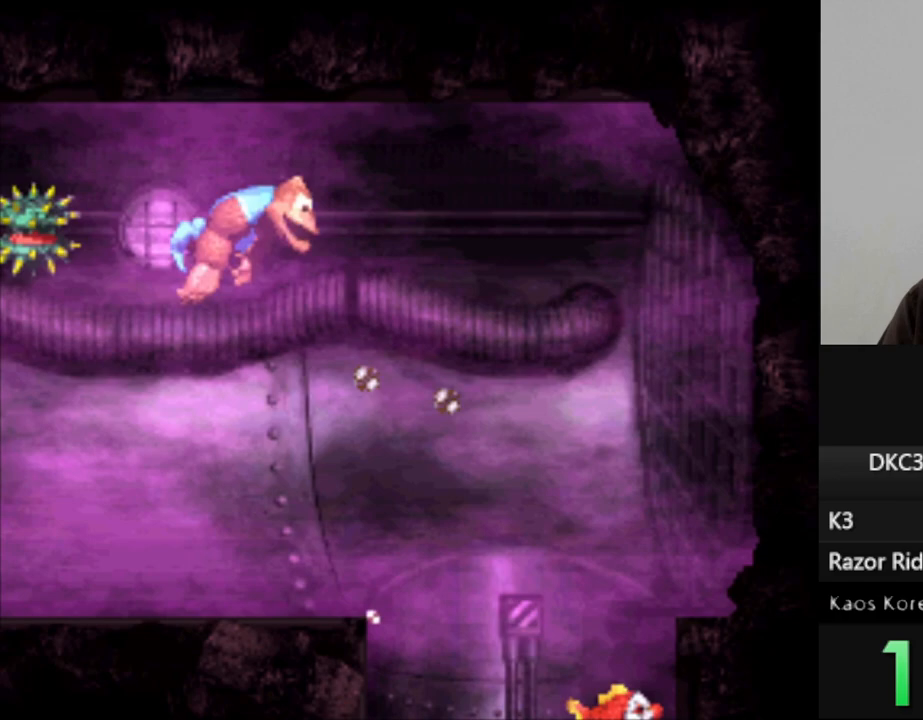
{"buttons": ["Y"], "events": []}
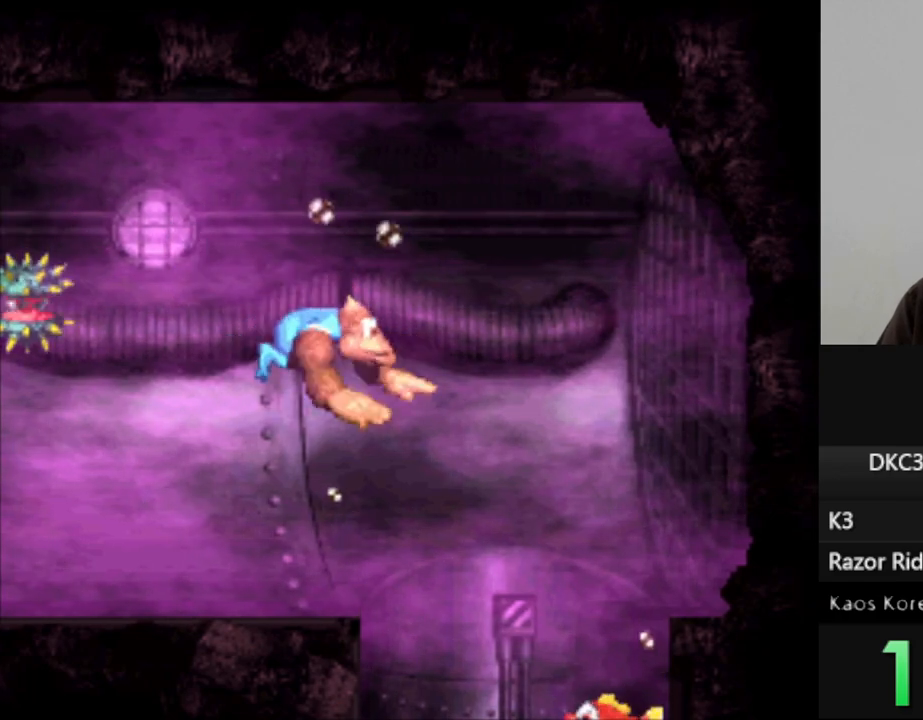
{"buttons": ["Y"], "events": [[133, "B", "down"], [233, "B", "up"]]}
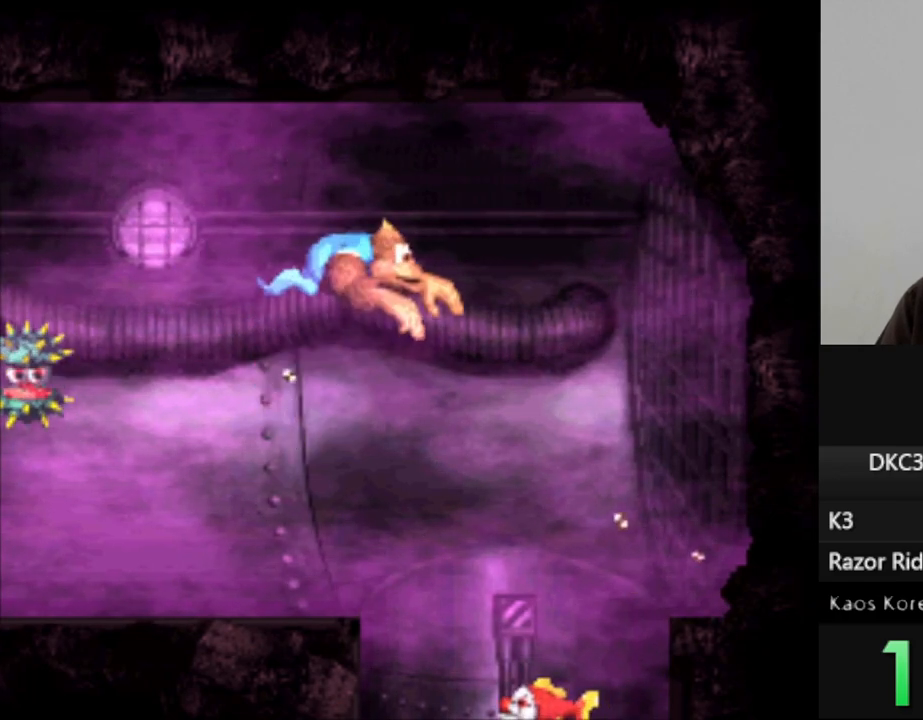
{"buttons": ["Y"], "events": []}
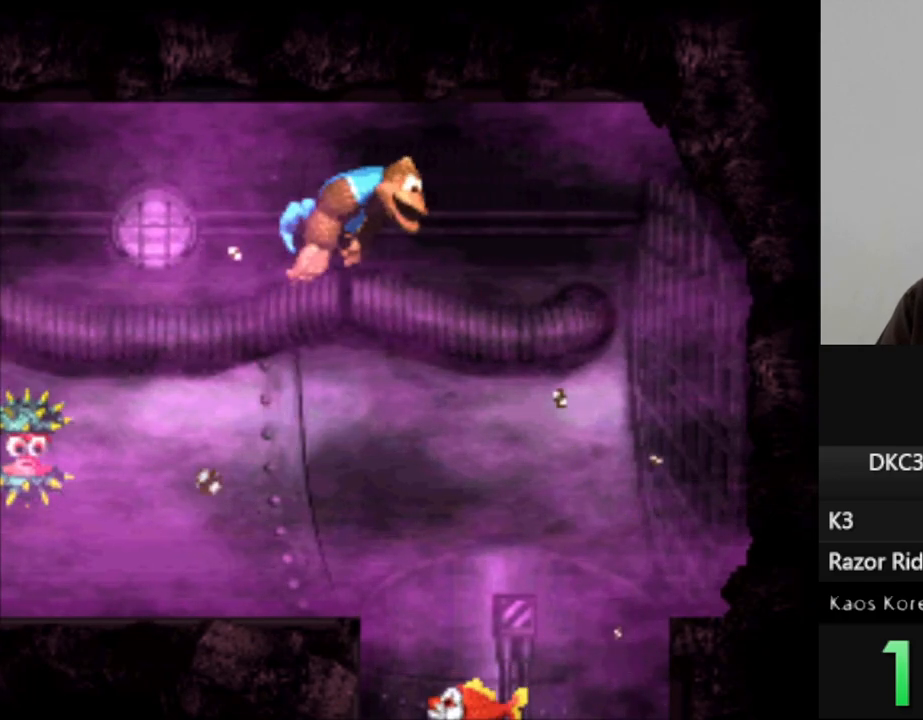
{"buttons": ["Y"], "events": []}
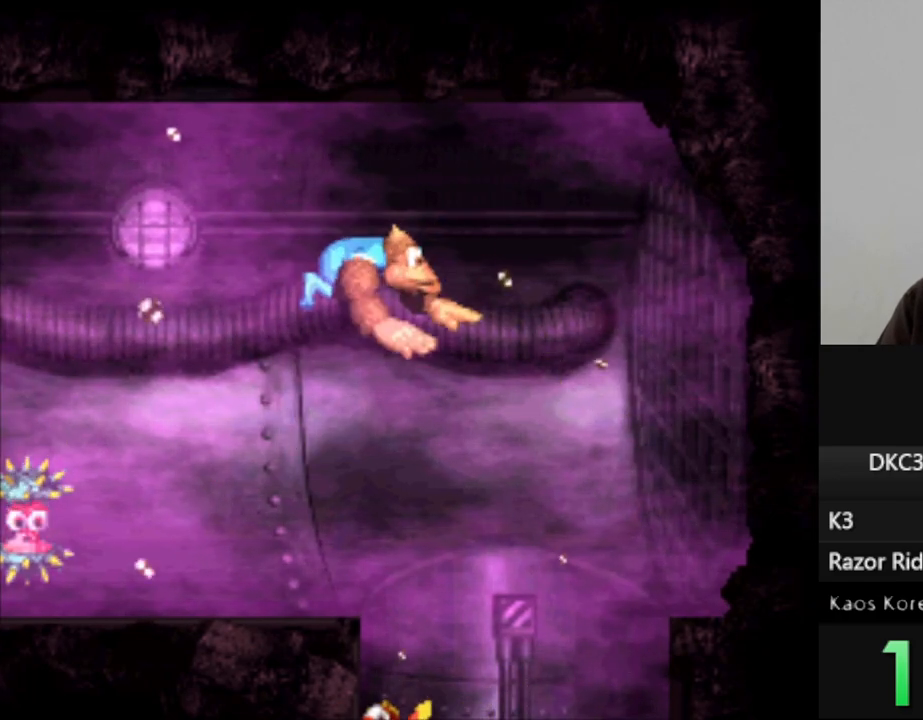
{"buttons": ["Y"], "events": []}
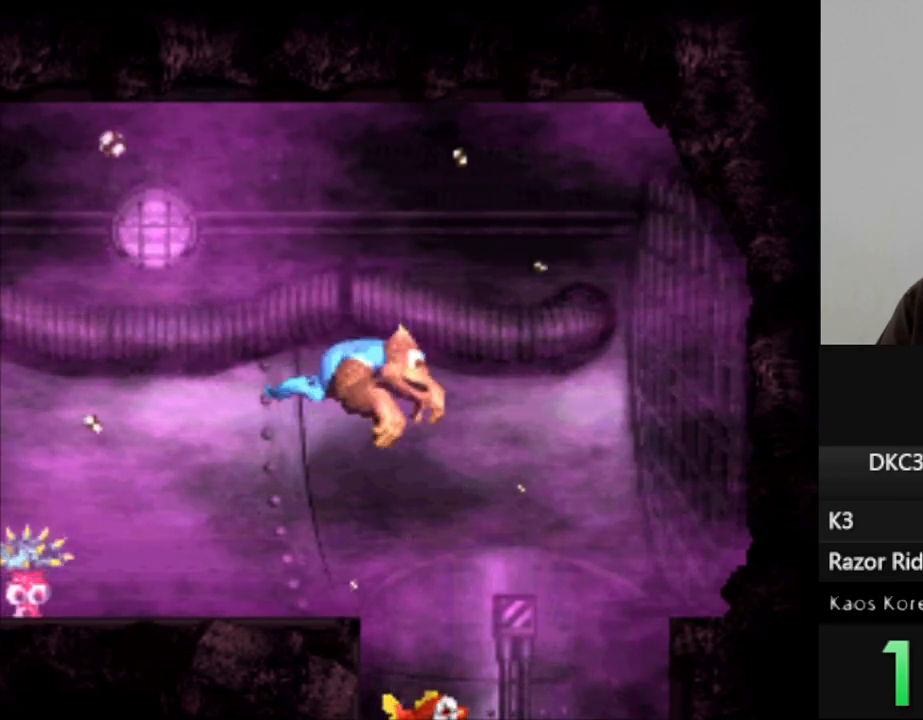
{"buttons": ["Y"], "events": [[133, "DPAD_DOWN", "down"], [433, "DPAD_DOWN", "up"]]}
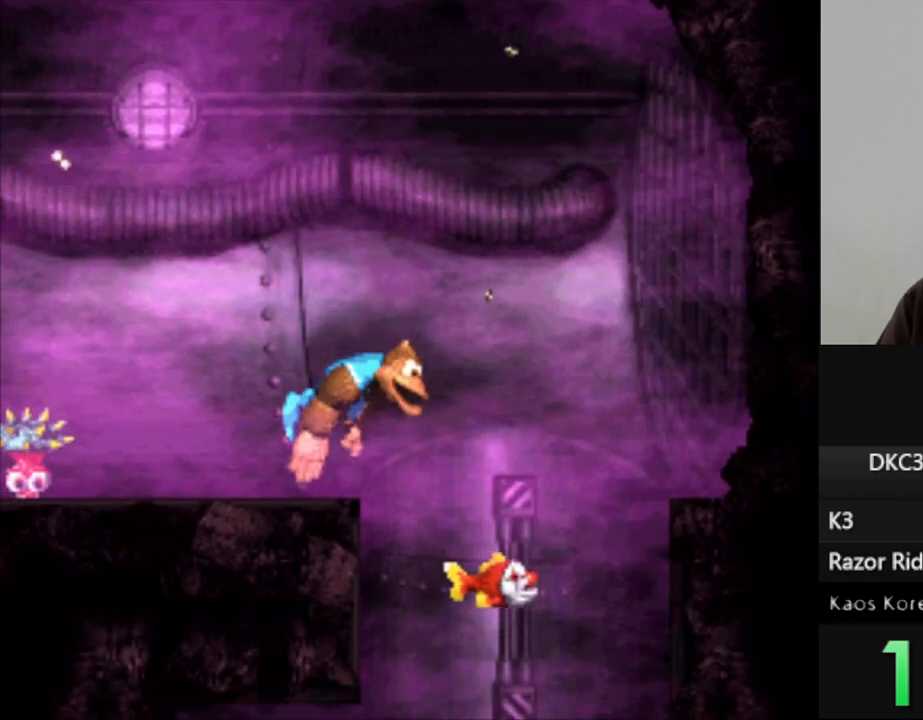
{"buttons": ["Y"], "events": [[83, "DPAD_RIGHT", "down"], [200, "DPAD_RIGHT", "up"]]}
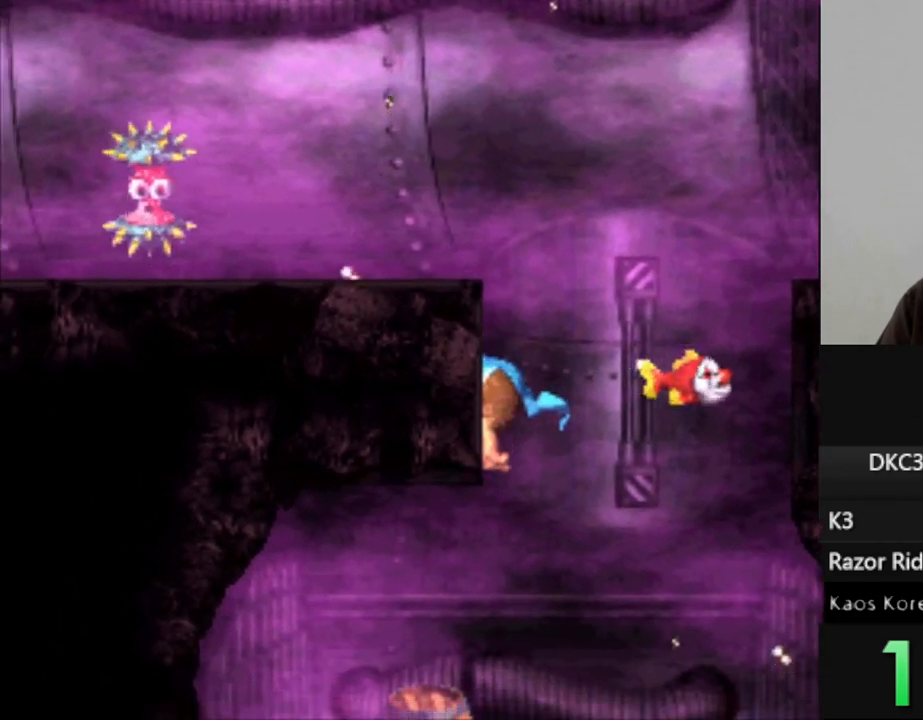
{"buttons": ["Y"], "events": []}
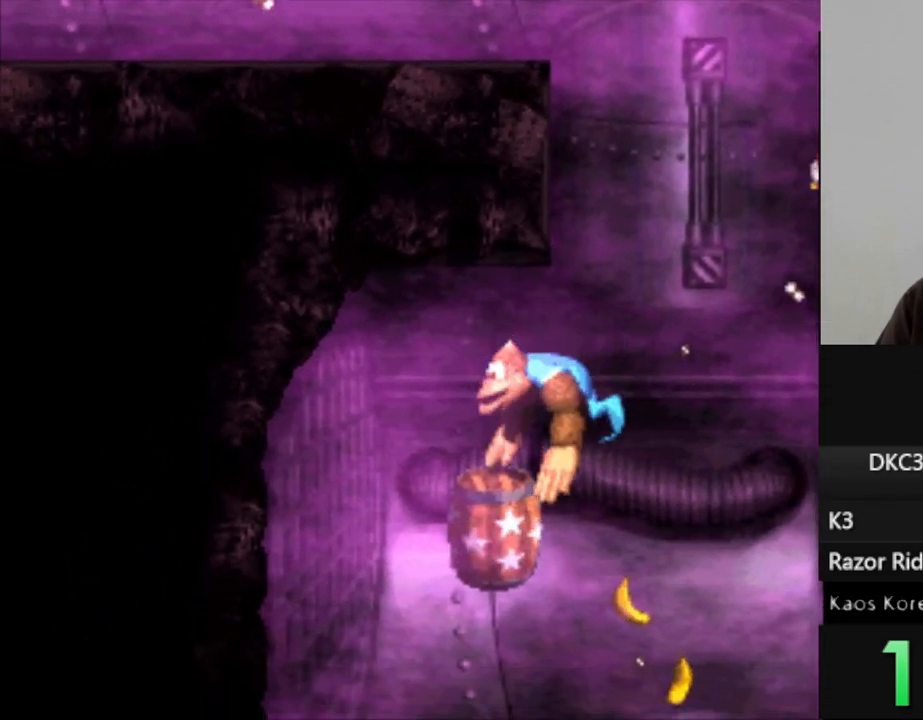
{"buttons": ["Y", "DPAD_RIGHT"], "events": [[400, "DPAD_RIGHT", "down"]]}
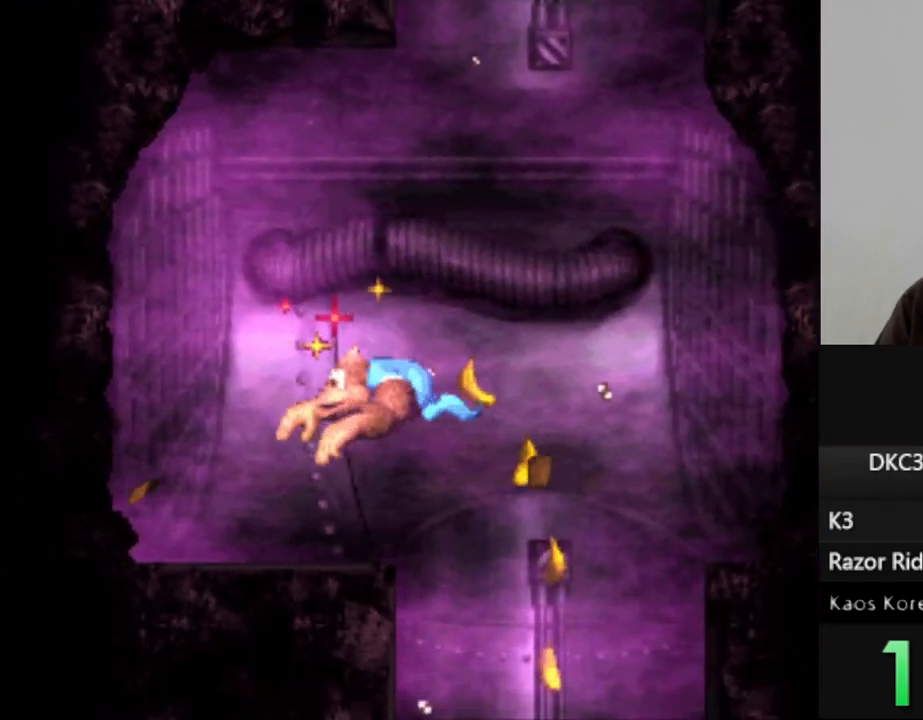
{"buttons": ["Y"], "events": [[50, "DPAD_RIGHT", "up"]]}
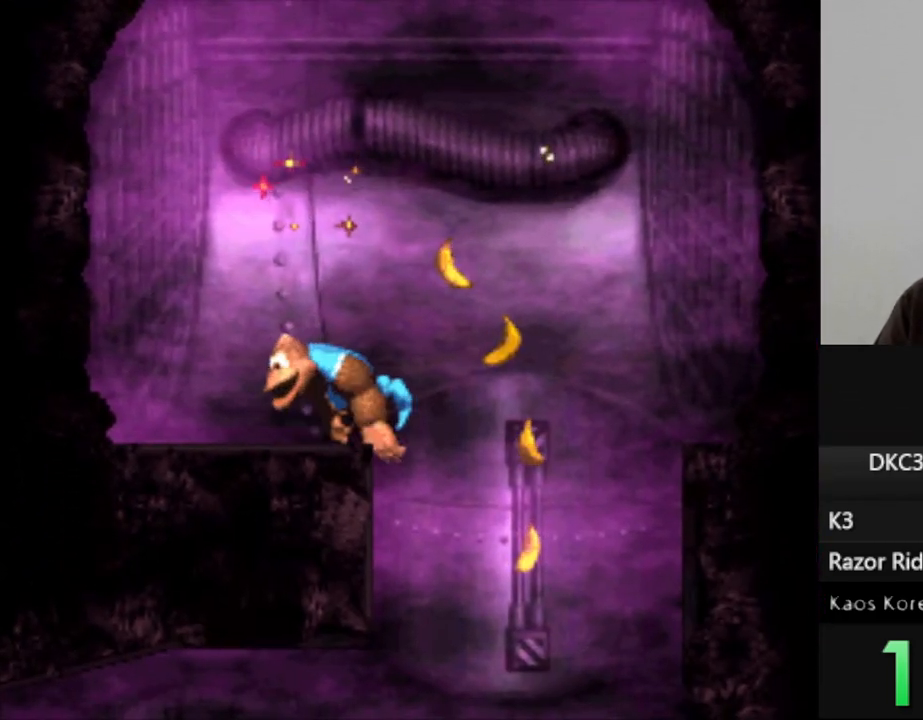
{"buttons": ["Y", "DPAD_LEFT"], "events": [[467, "DPAD_LEFT", "down"]]}
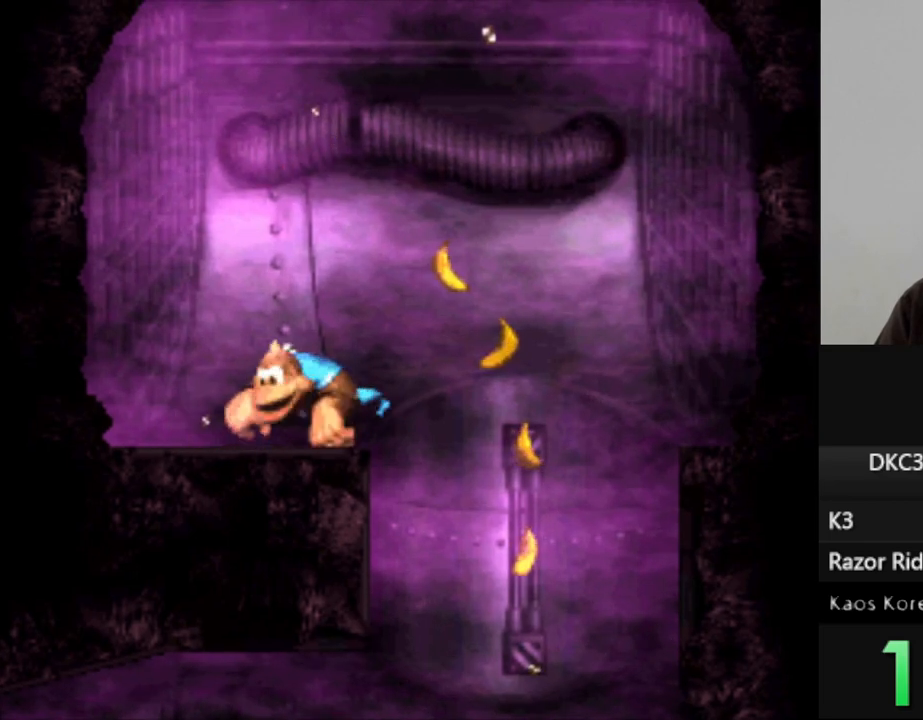
{"buttons": ["Y", "DPAD_LEFT"], "events": []}
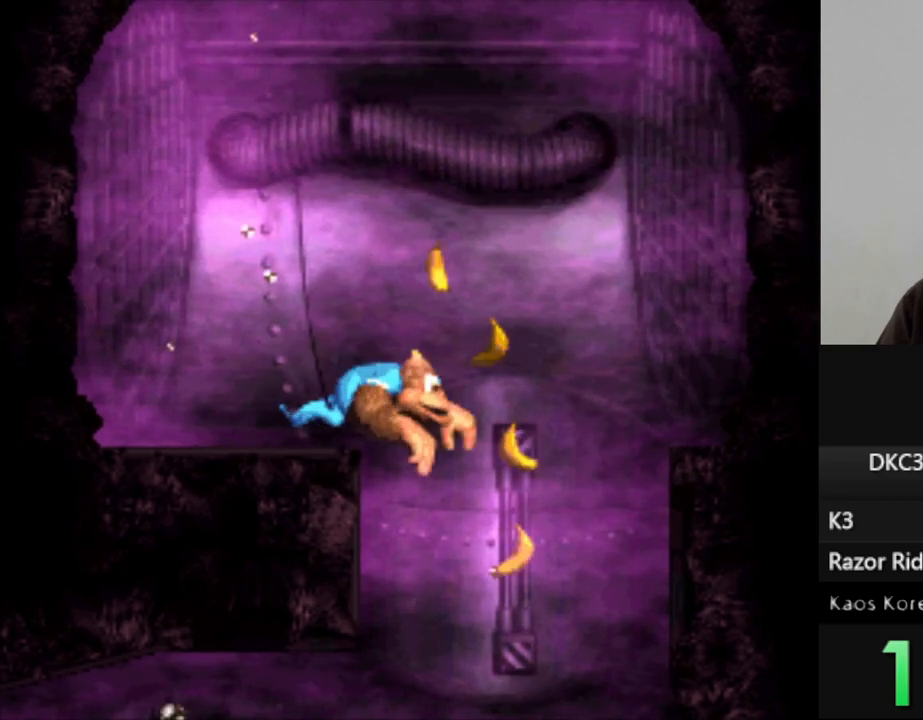
{"buttons": ["Y", "DPAD_RIGHT"], "events": [[67, "DPAD_LEFT", "up"], [200, "DPAD_RIGHT", "down"]]}
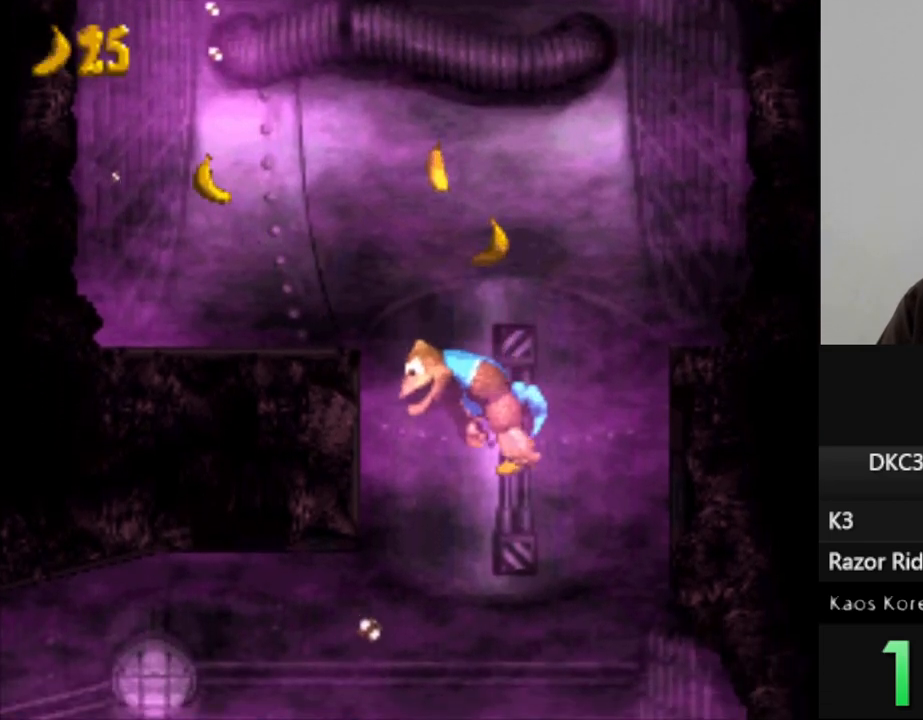
{"buttons": ["Y"], "events": [[283, "DPAD_RIGHT", "up"]]}
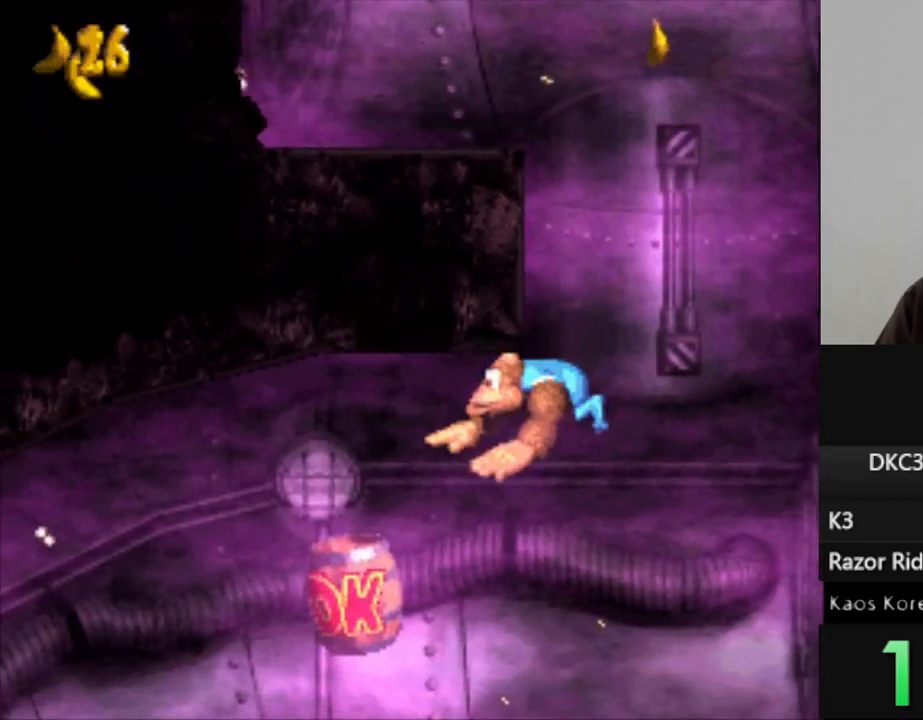
{"buttons": ["Y", "DPAD_RIGHT"], "events": [[183, "DPAD_RIGHT", "down"]]}
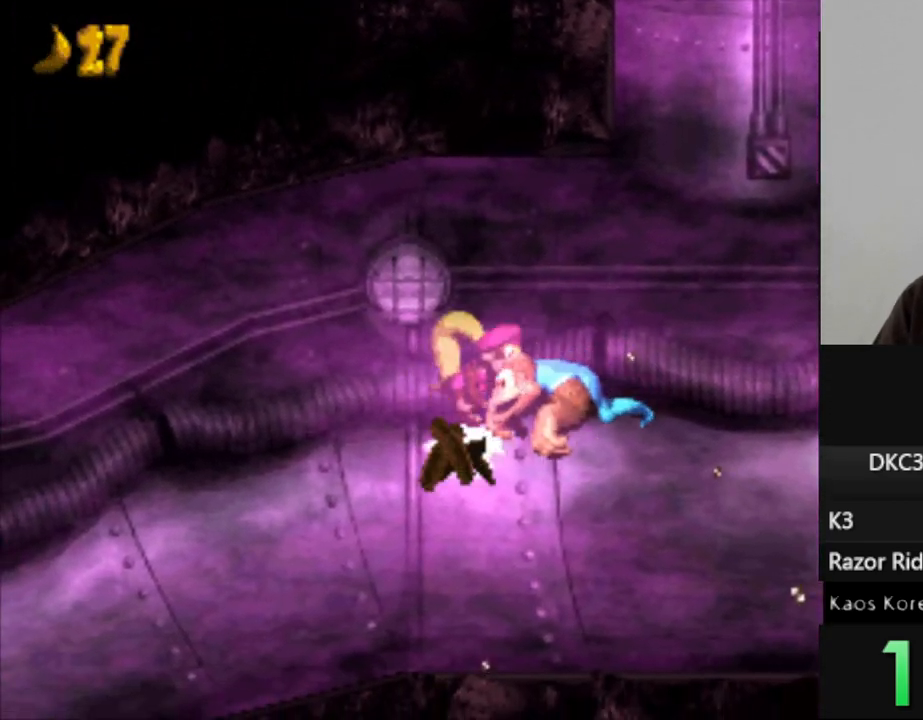
{"buttons": ["Y", "DPAD_RIGHT"], "events": [[183, "DPAD_RIGHT", "up"], [400, "DPAD_RIGHT", "down"]]}
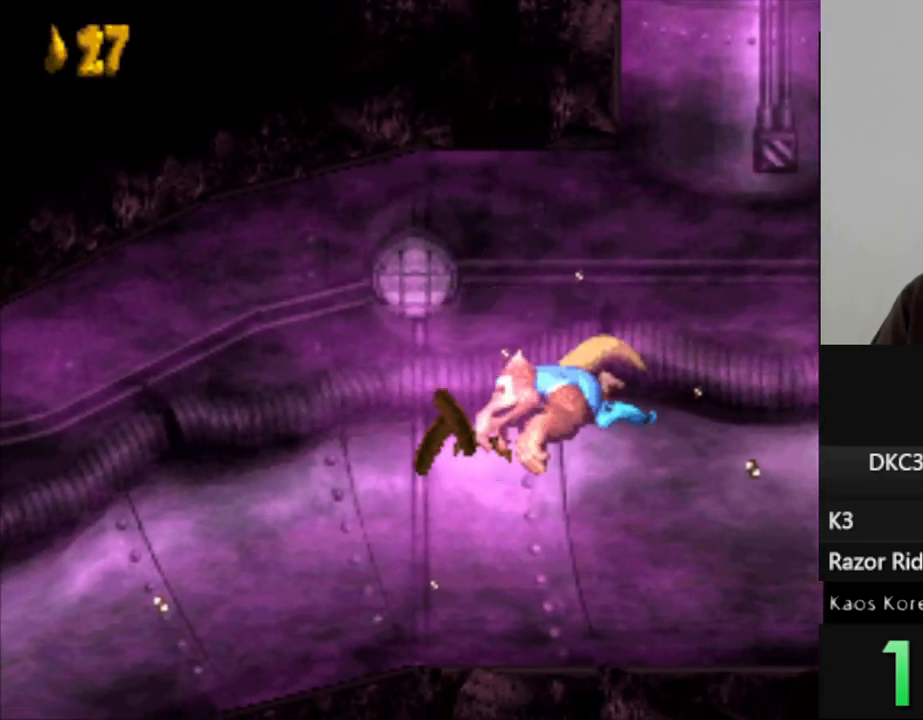
{"buttons": ["Y", "DPAD_RIGHT"], "events": []}
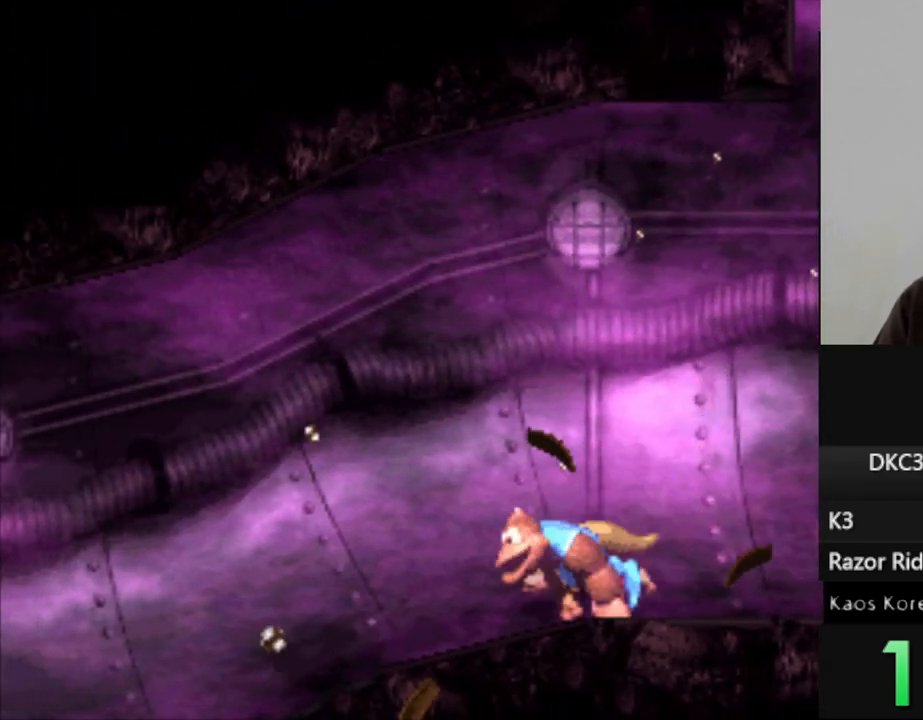
{"buttons": ["Y"], "events": [[100, "DPAD_RIGHT", "up"], [233, "B", "down"], [383, "B", "up"]]}
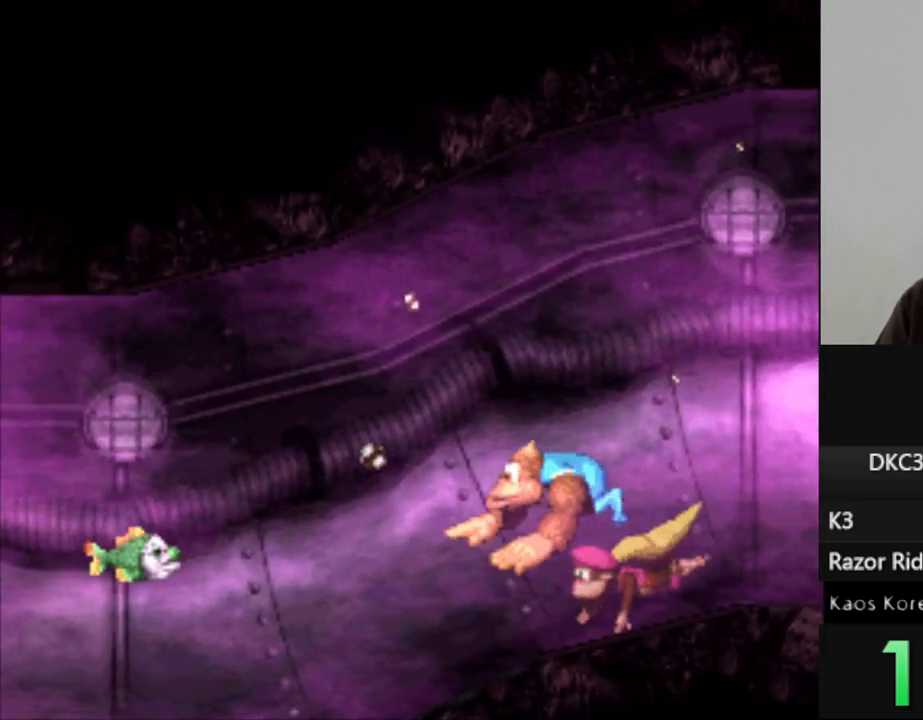
{"buttons": ["Y", "DPAD_RIGHT"], "events": [[17, "B", "down"], [150, "B", "up"], [233, "B", "down"], [300, "DPAD_RIGHT", "down"], [367, "B", "up"]]}
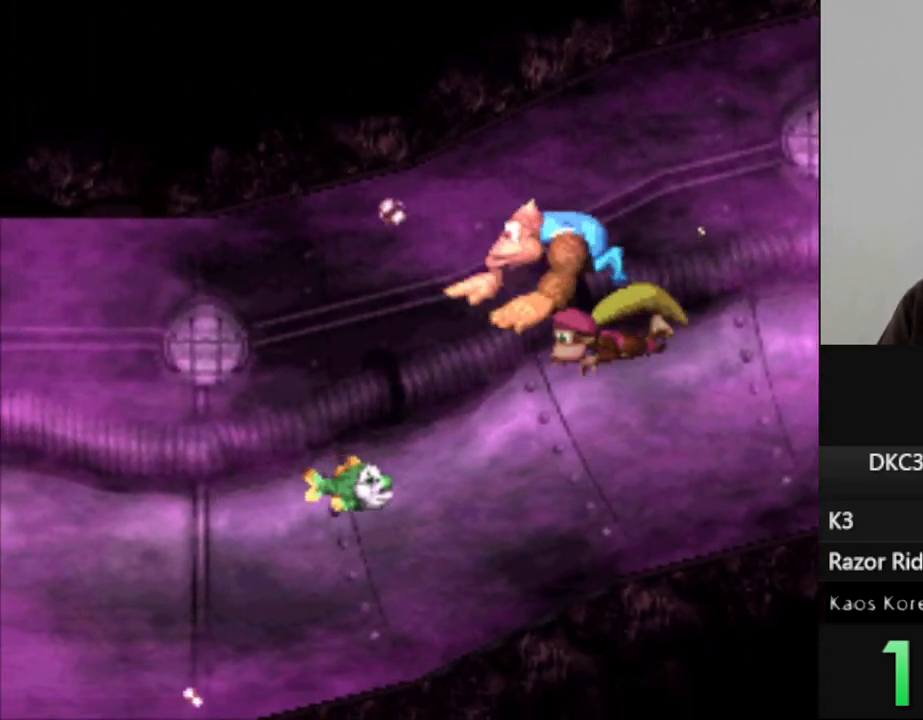
{"buttons": ["Y"], "events": [[283, "DPAD_RIGHT", "up"]]}
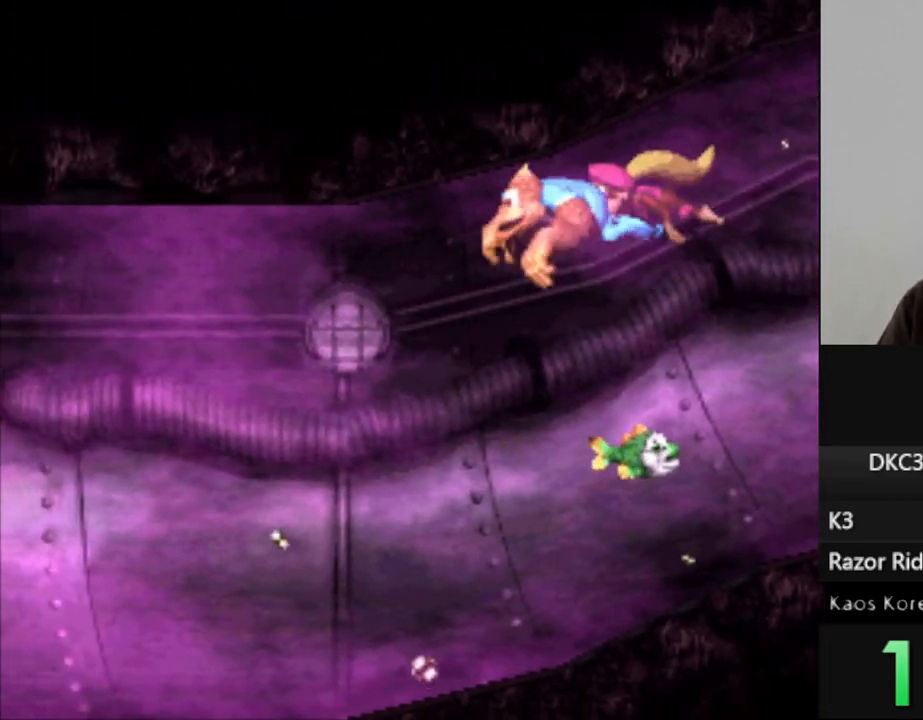
{"buttons": ["Y", "DPAD_RIGHT"], "events": [[133, "DPAD_RIGHT", "down"]]}
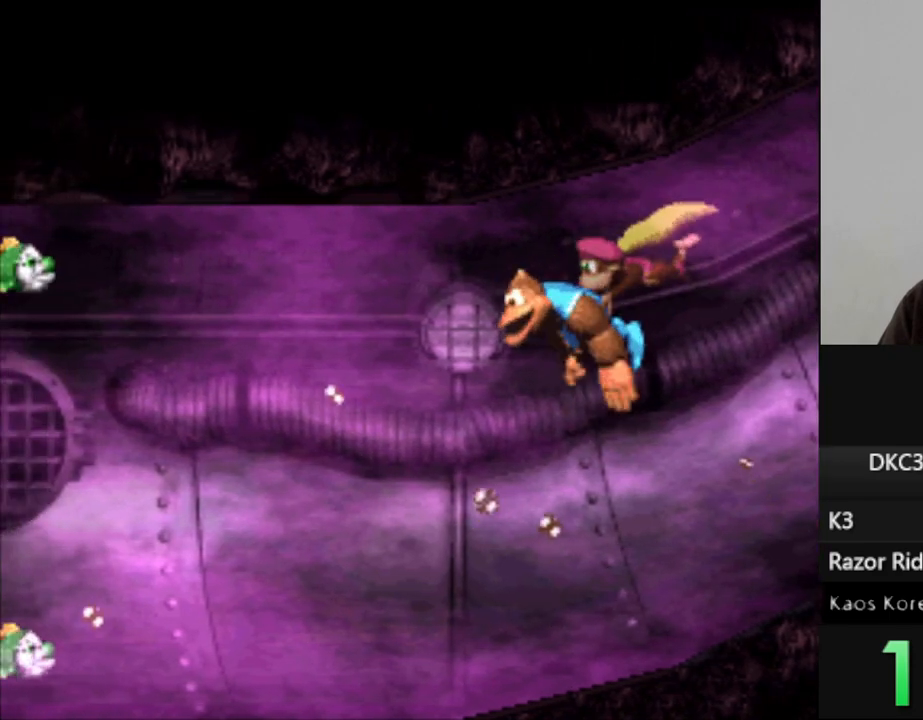
{"buttons": ["Y"], "events": [[250, "DPAD_RIGHT", "up"]]}
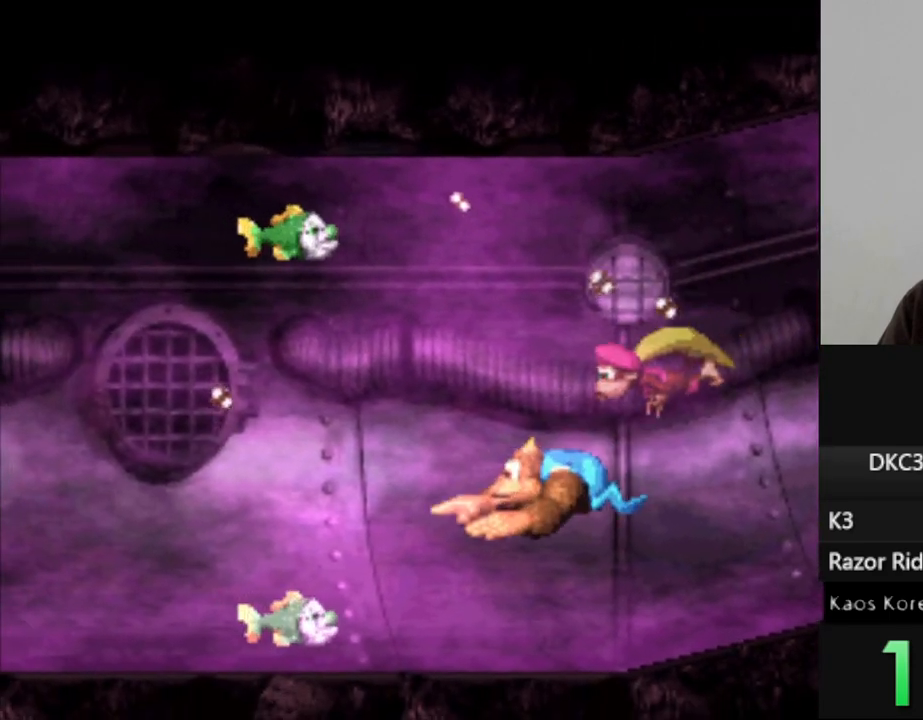
{"buttons": ["Y", "DPAD_RIGHT"], "events": [[67, "B", "down"], [183, "B", "up"], [217, "Y", "up"], [233, "Y", "down"], [400, "DPAD_RIGHT", "down"]]}